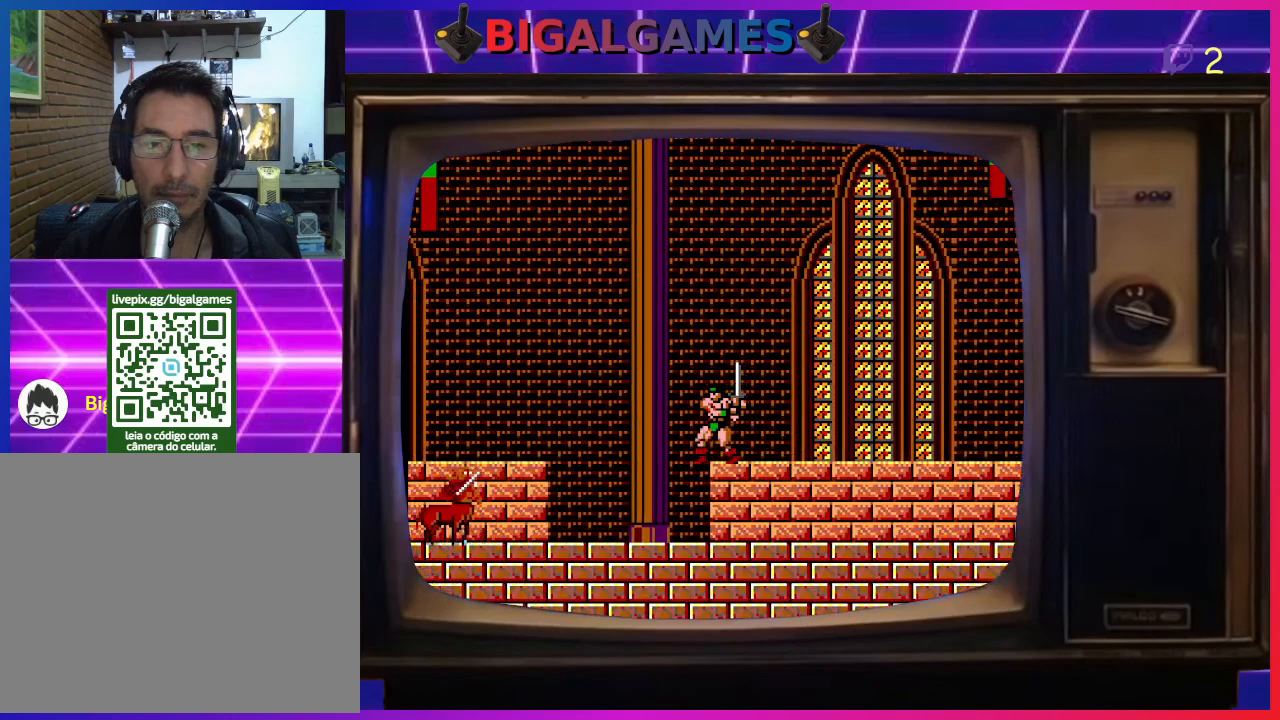
Gameplay with a controller (PlayStation layout); each line is a JSON object with the inputs held at the frame after it. "events" lists button and stick changes between this image and that frame as [ms after this image, input, new state], when the widget could be followed in between. Not read: right_stick.
{"buttons": [], "left_stick": "center", "events": [[167, "DPAD_RIGHT", "down"], [467, "DPAD_RIGHT", "up"]]}
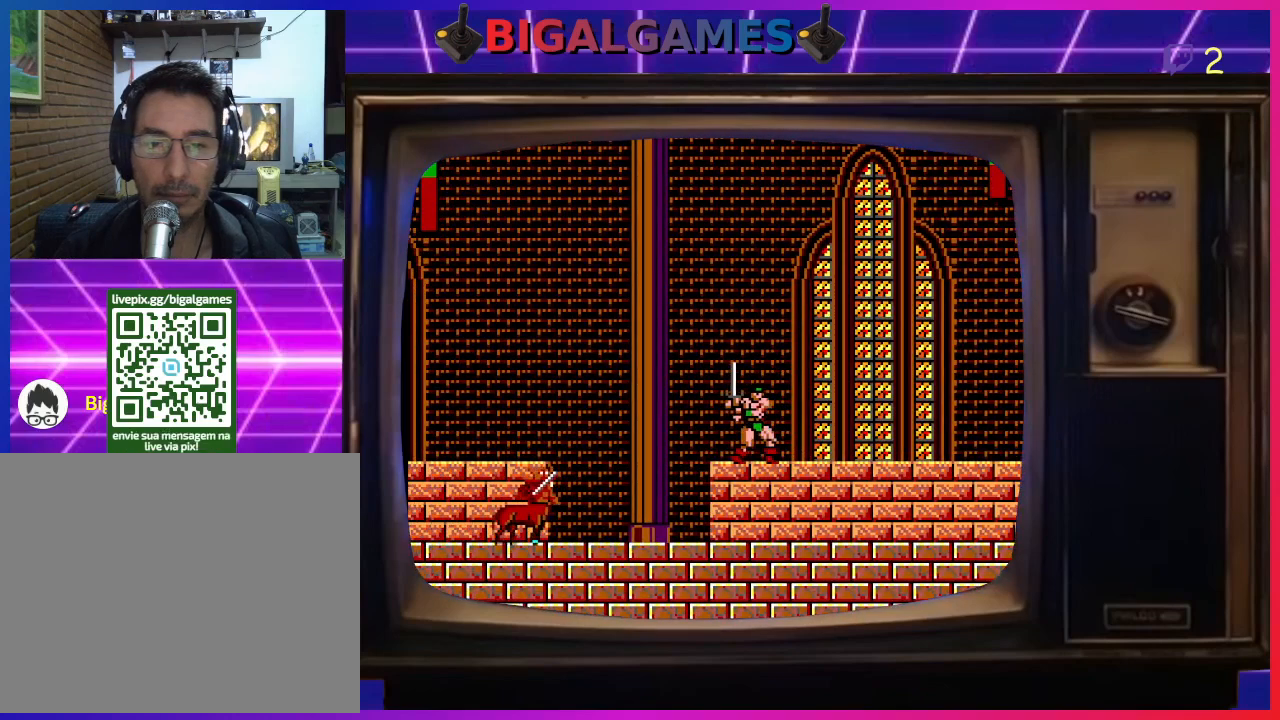
{"buttons": [], "left_stick": "center", "events": [[167, "DPAD_LEFT", "down"], [300, "DPAD_LEFT", "up"]]}
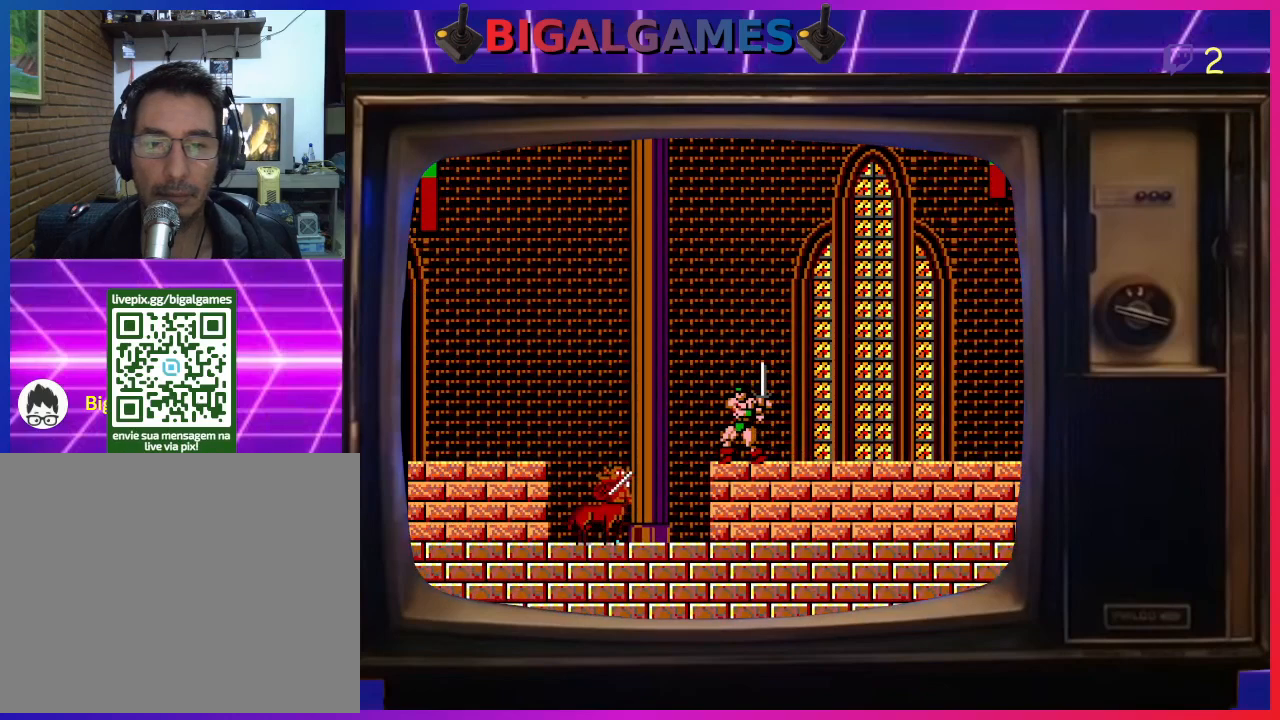
{"buttons": ["DPAD_RIGHT"], "left_stick": "center", "events": [[267, "DPAD_RIGHT", "down"]]}
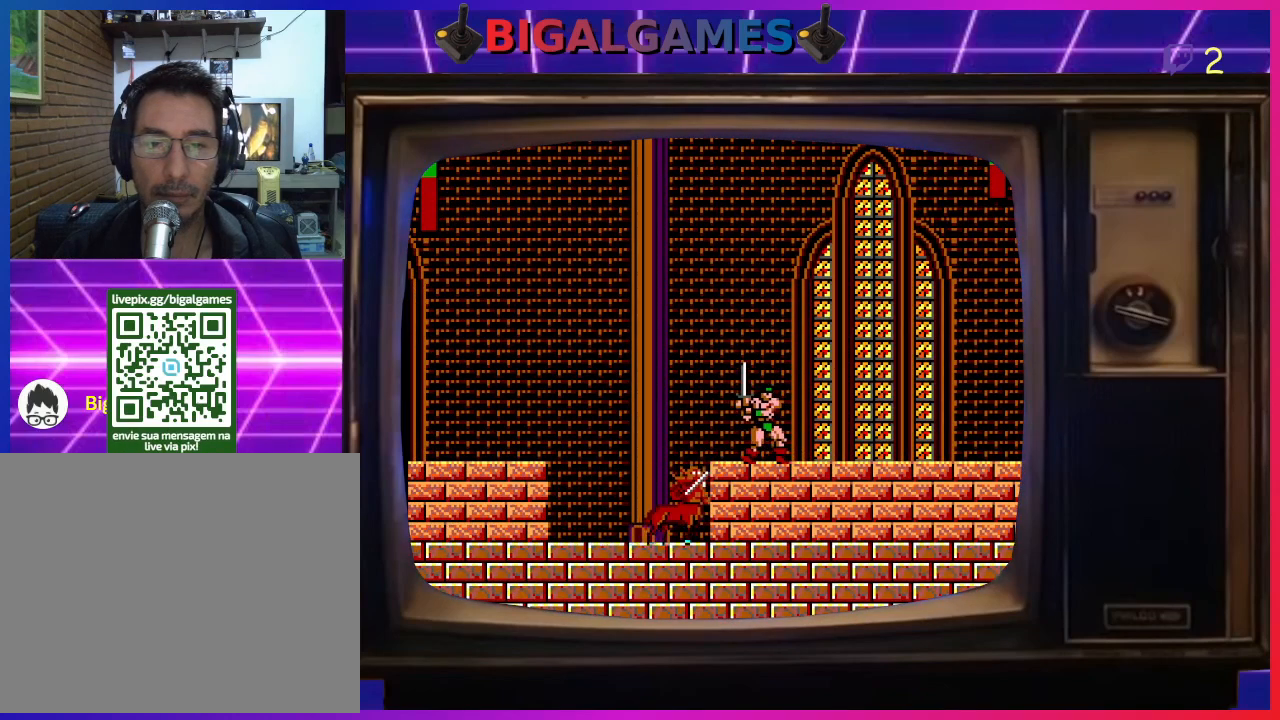
{"buttons": [], "left_stick": "center", "events": [[400, "DPAD_RIGHT", "up"]]}
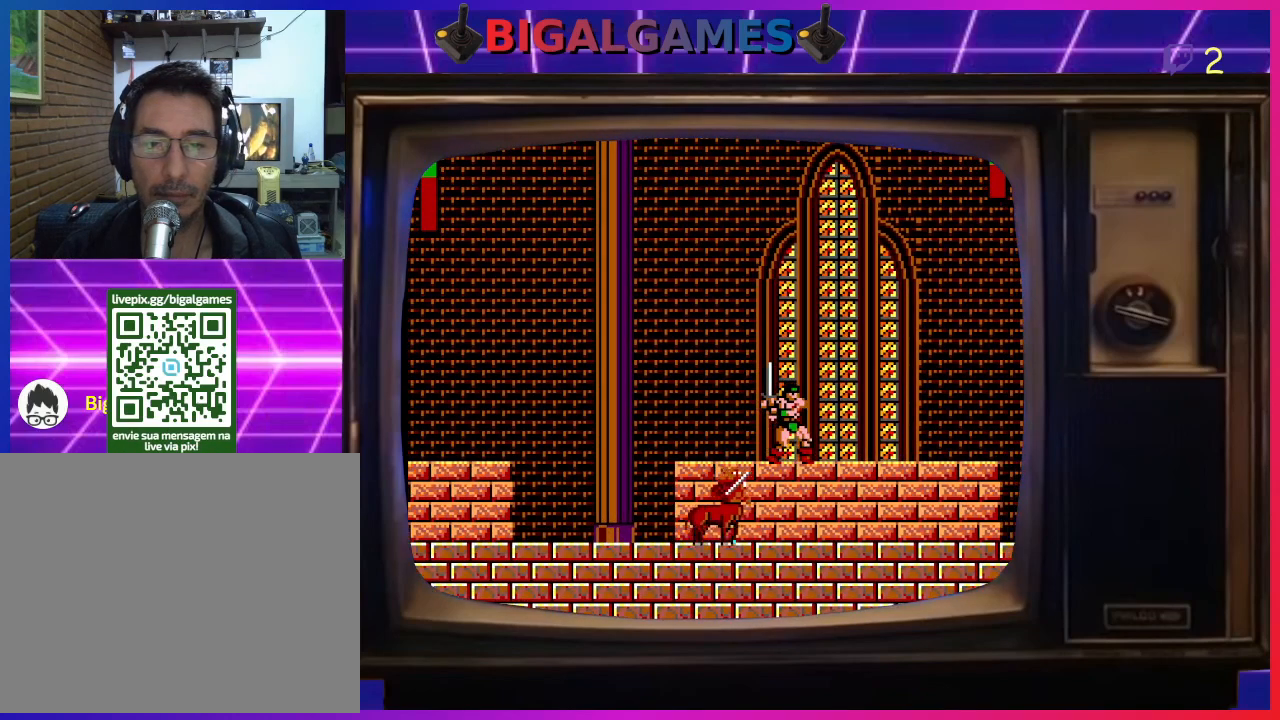
{"buttons": ["DPAD_RIGHT"], "left_stick": "center", "events": [[333, "DPAD_RIGHT", "down"]]}
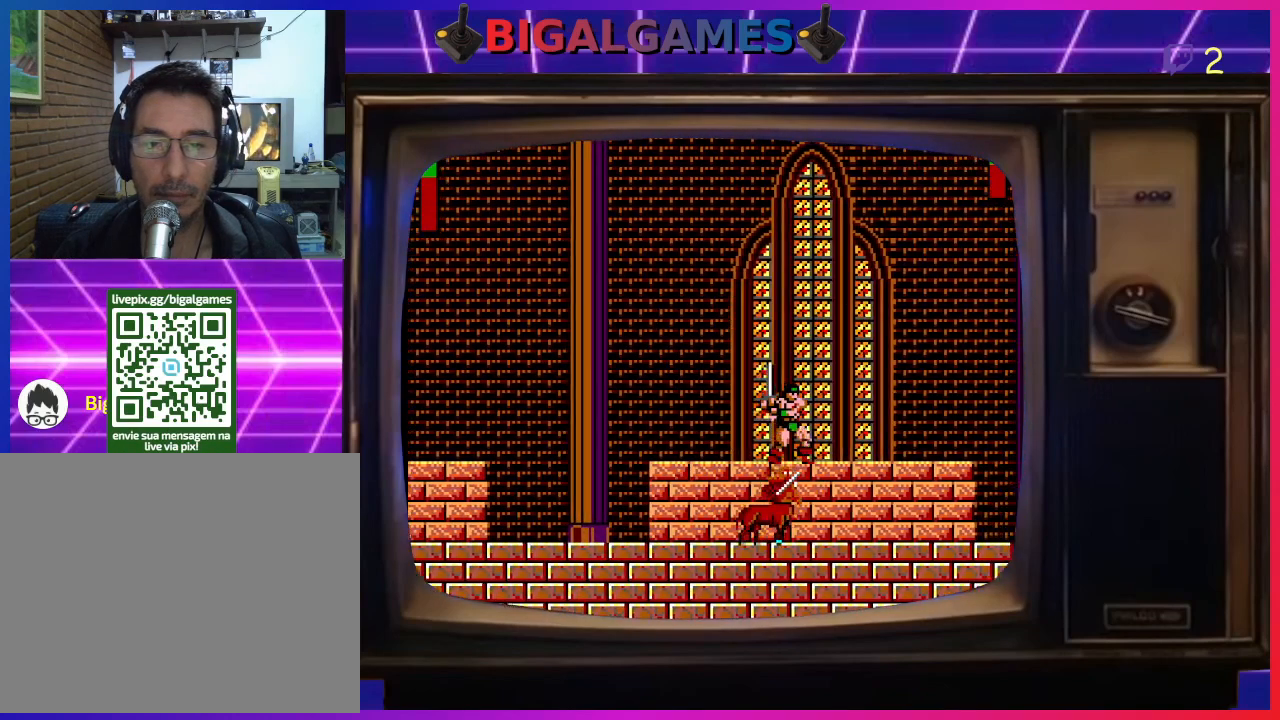
{"buttons": [], "left_stick": "center", "events": [[333, "DPAD_RIGHT", "up"]]}
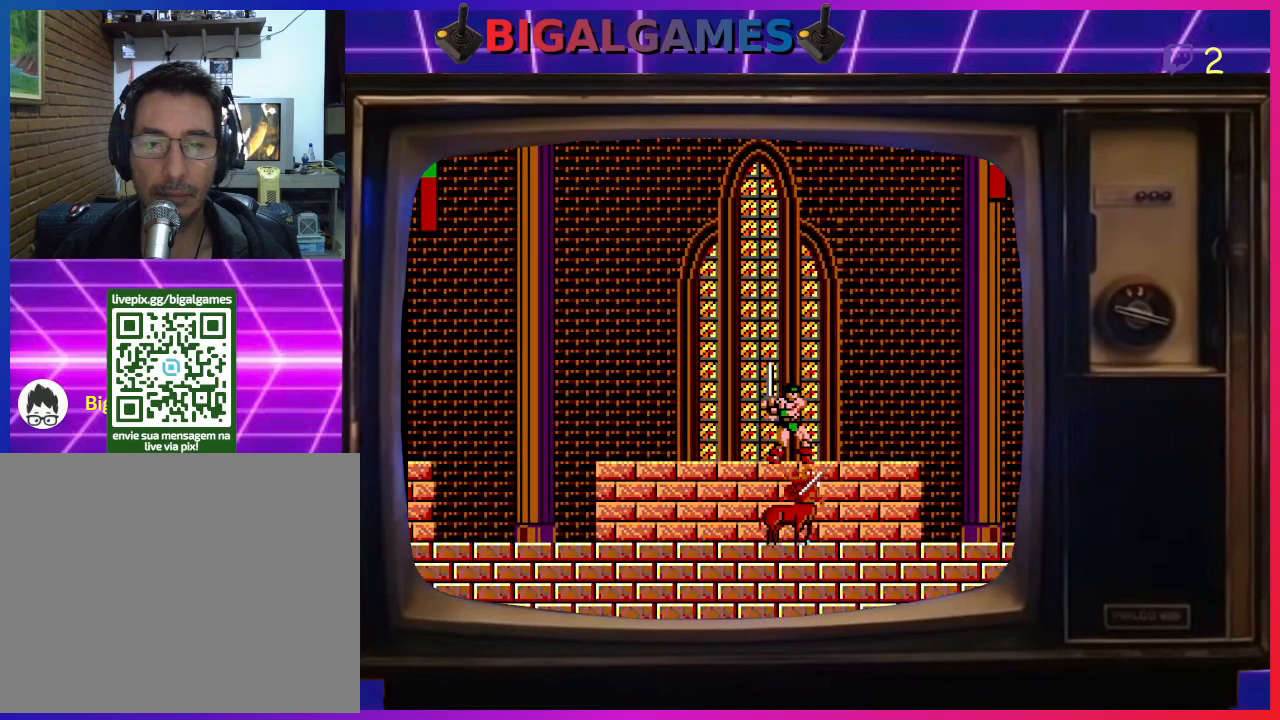
{"buttons": ["DPAD_RIGHT"], "left_stick": "center", "events": [[333, "DPAD_RIGHT", "down"]]}
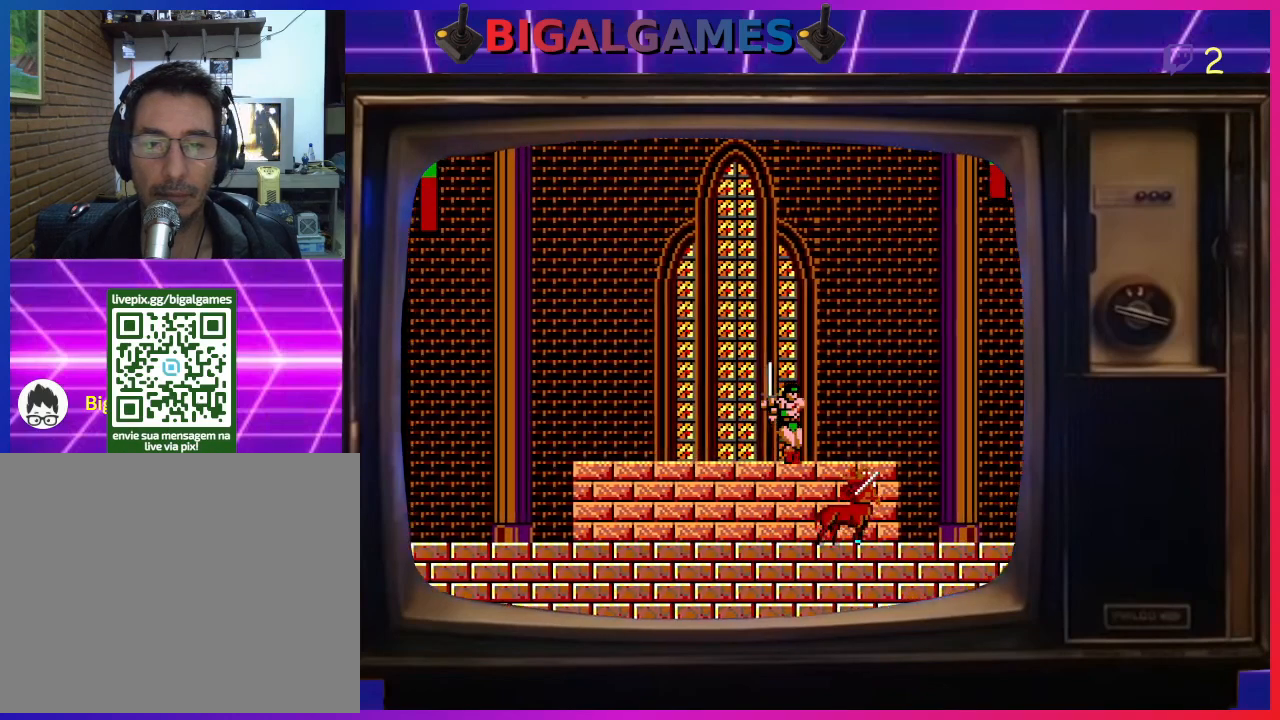
{"buttons": ["DPAD_RIGHT"], "left_stick": "center", "events": []}
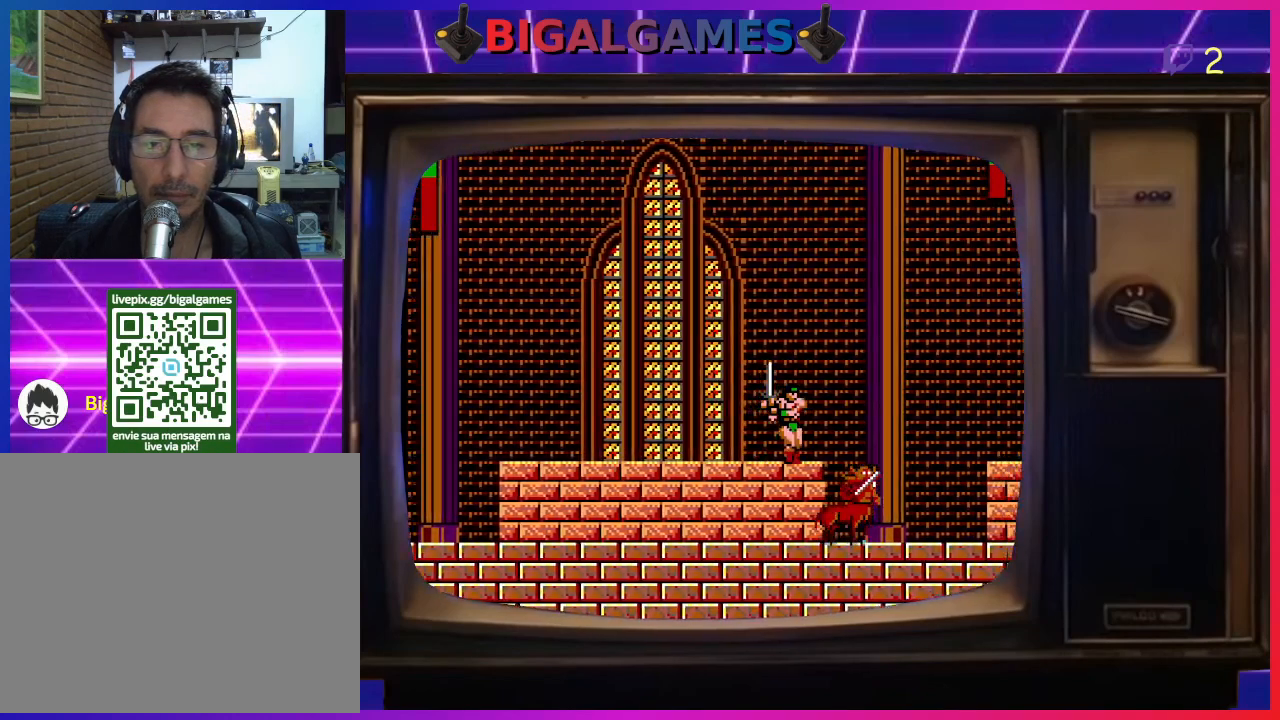
{"buttons": ["DPAD_RIGHT"], "left_stick": "center", "events": []}
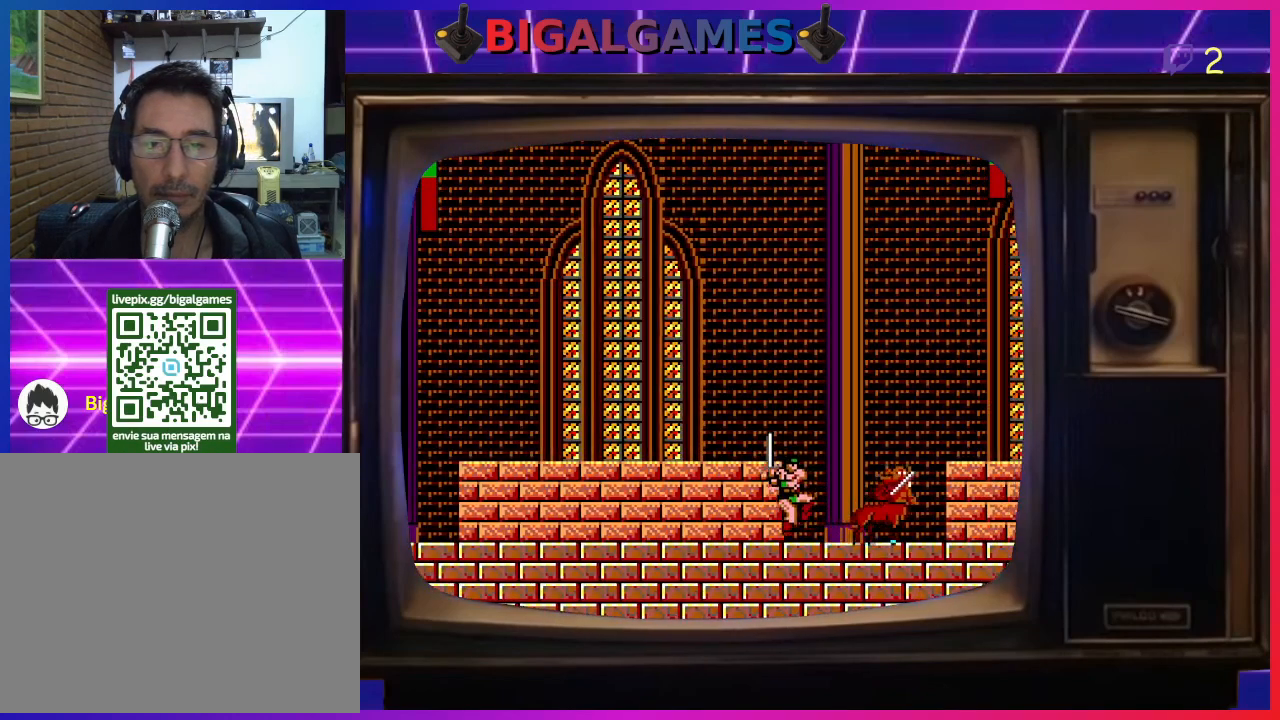
{"buttons": ["DPAD_RIGHT"], "left_stick": "center", "events": []}
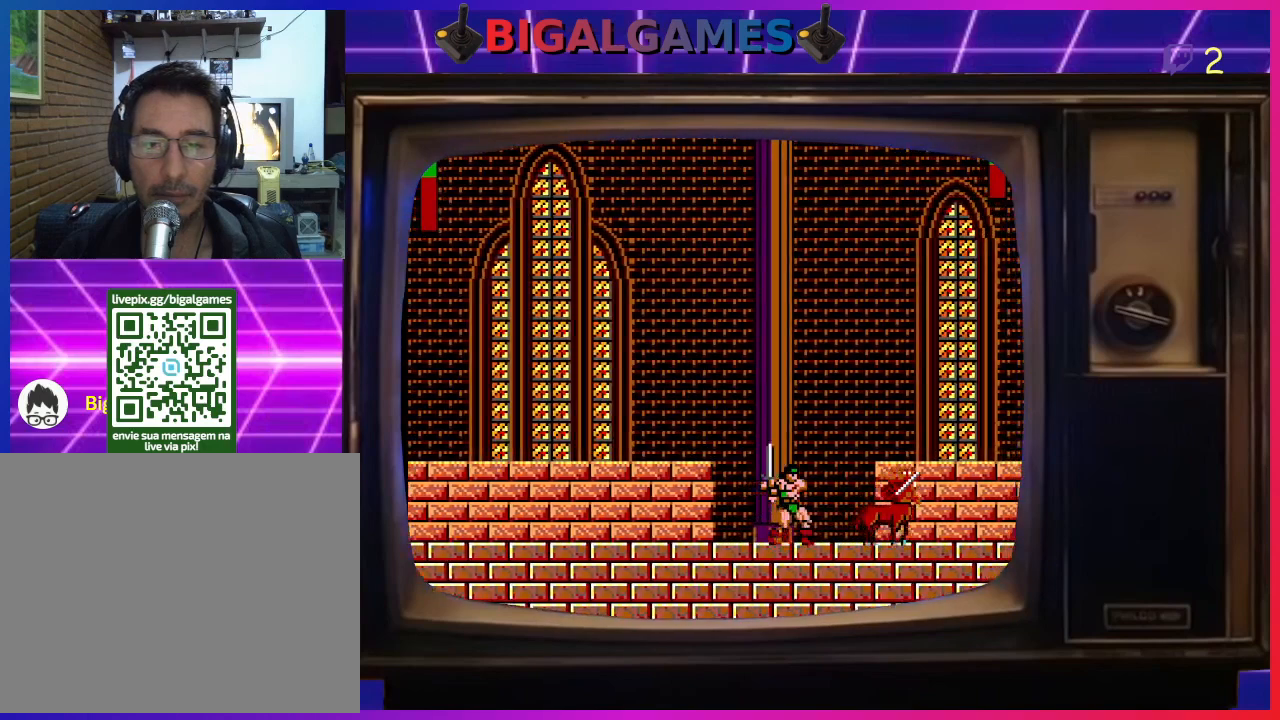
{"buttons": ["DPAD_RIGHT"], "left_stick": "center", "events": []}
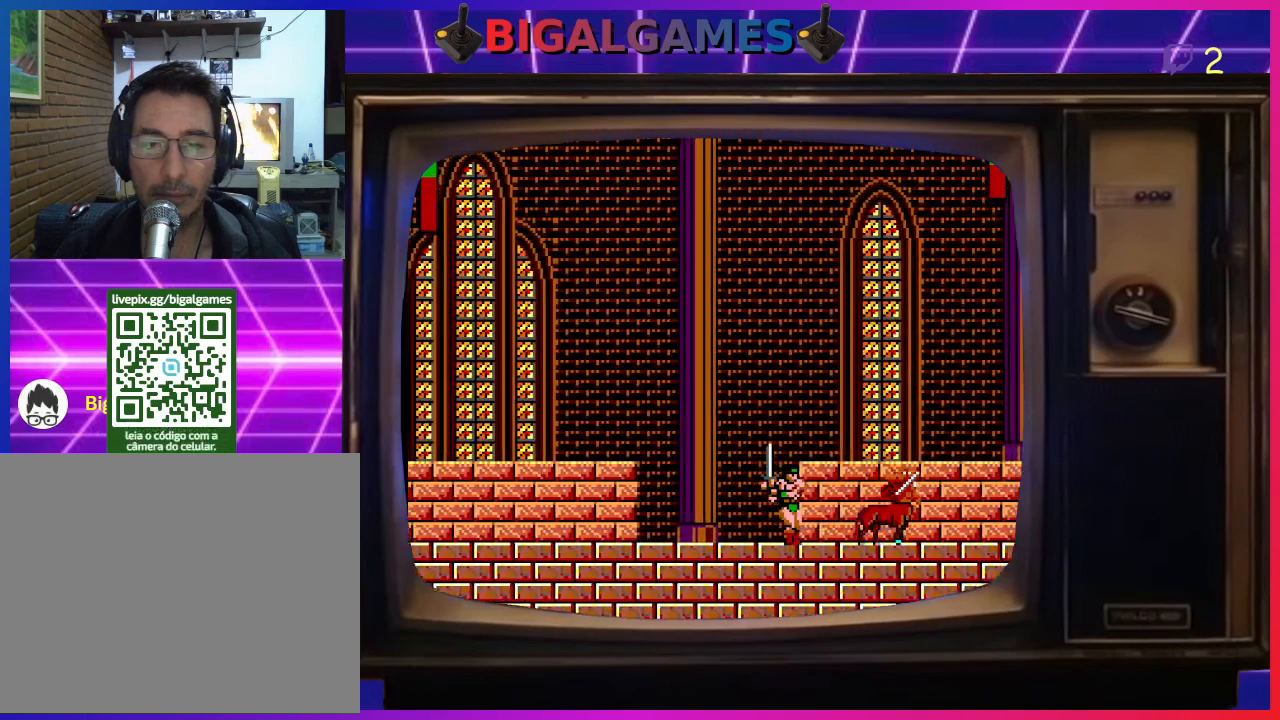
{"buttons": ["DPAD_RIGHT"], "left_stick": "center", "events": []}
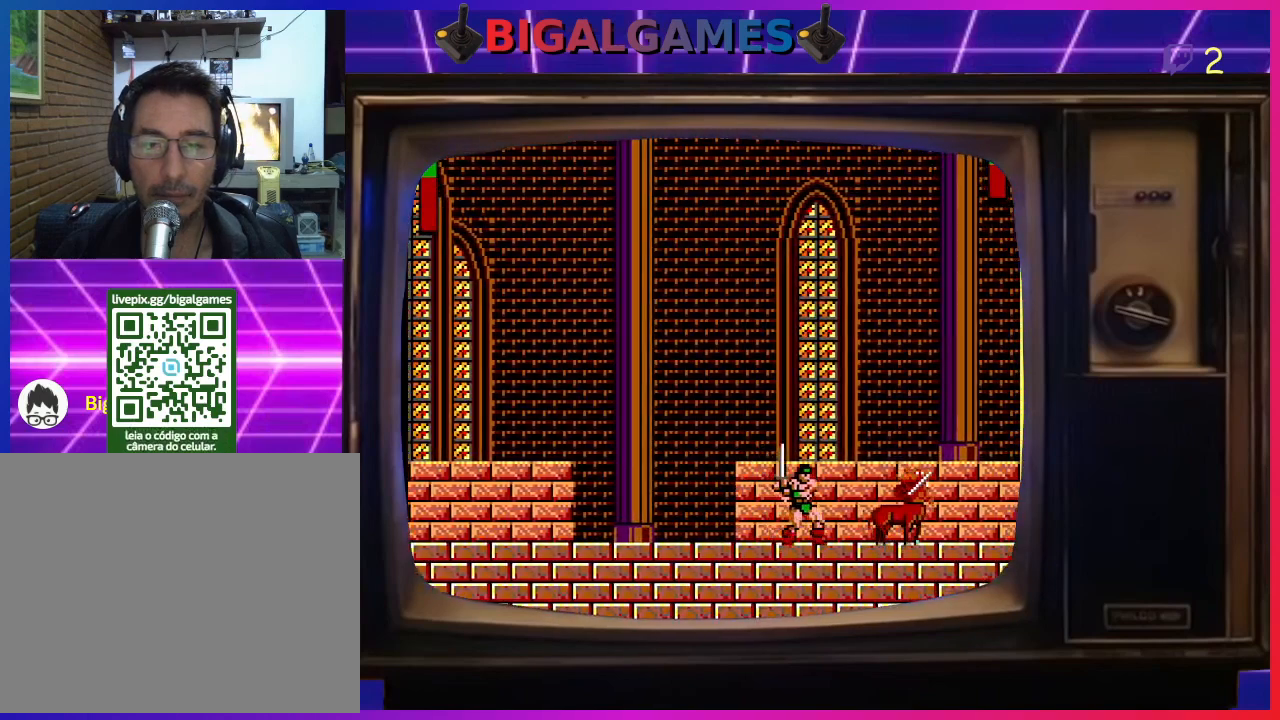
{"buttons": [], "left_stick": "center", "events": [[200, "CROSS", "down"], [333, "CROSS", "up"], [500, "DPAD_RIGHT", "up"]]}
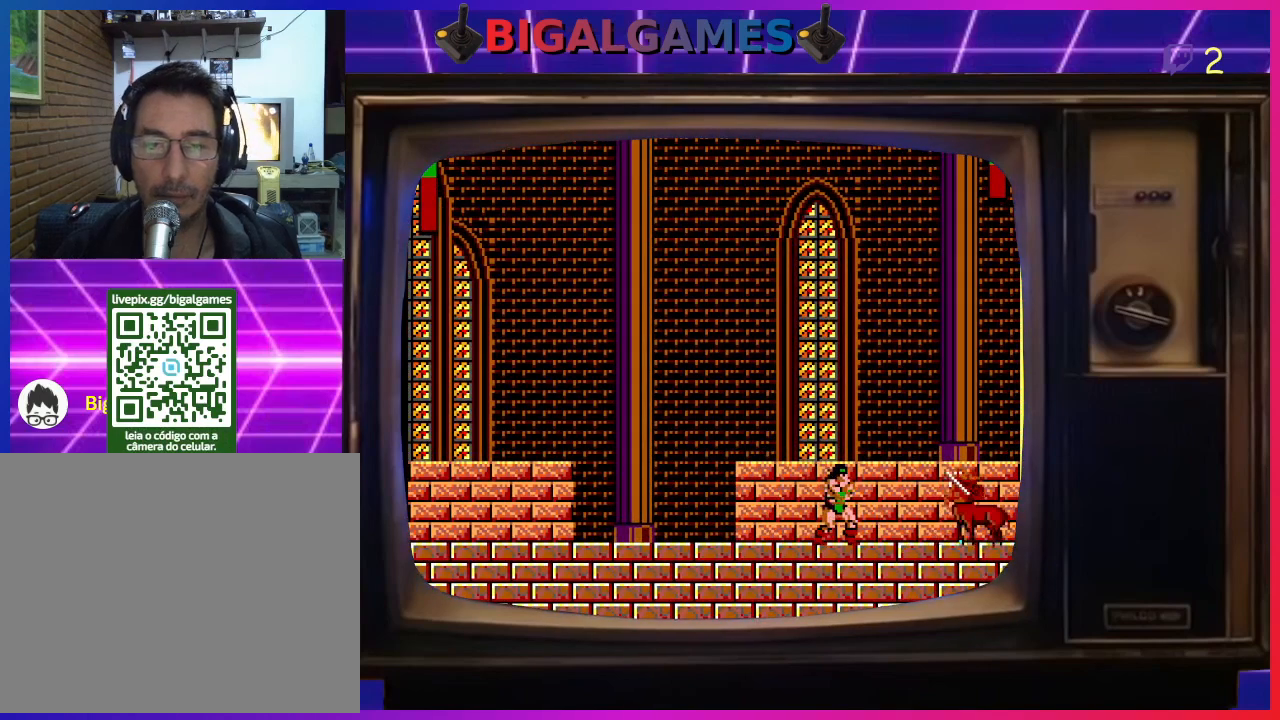
{"buttons": ["DPAD_LEFT"], "left_stick": "center", "events": [[67, "DPAD_LEFT", "down"]]}
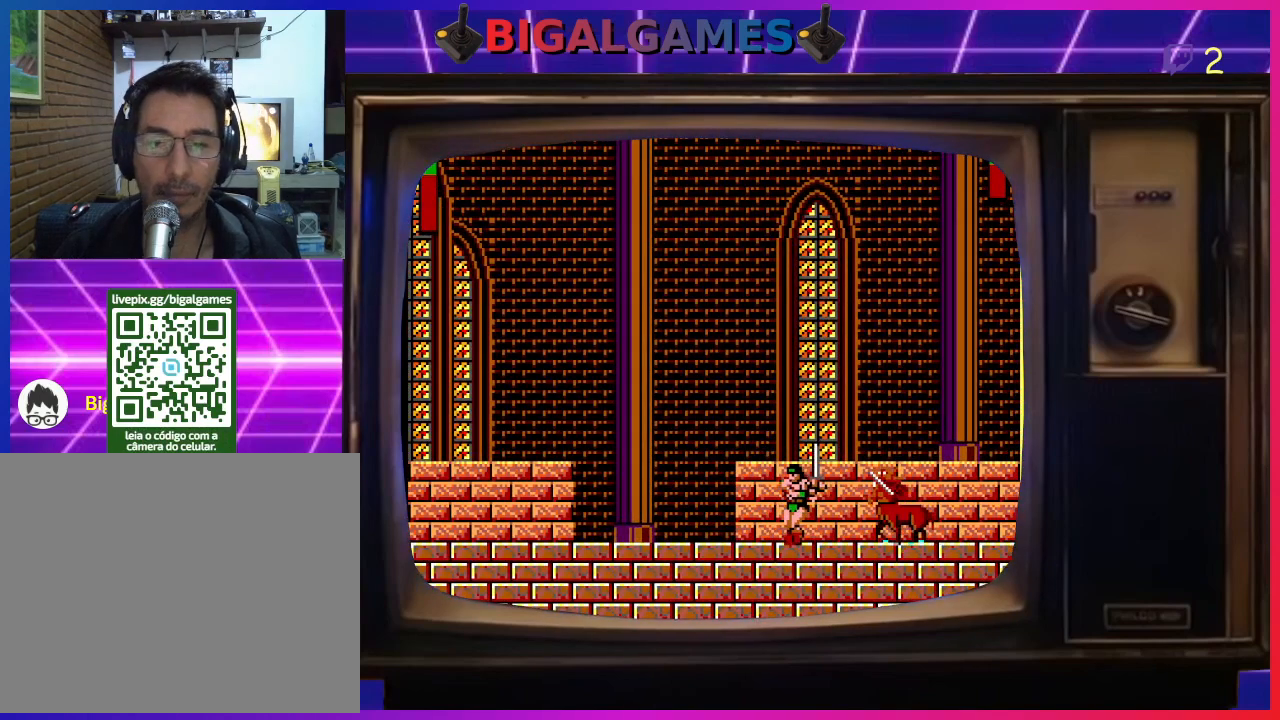
{"buttons": ["CIRCLE", "DPAD_UP", "DPAD_RIGHT"], "left_stick": "center", "events": [[67, "CIRCLE", "down"], [167, "DPAD_LEFT", "up"], [167, "DPAD_UP", "down"], [233, "DPAD_RIGHT", "down"], [267, "DPAD_RIGHT", "up"], [433, "DPAD_RIGHT", "down"]]}
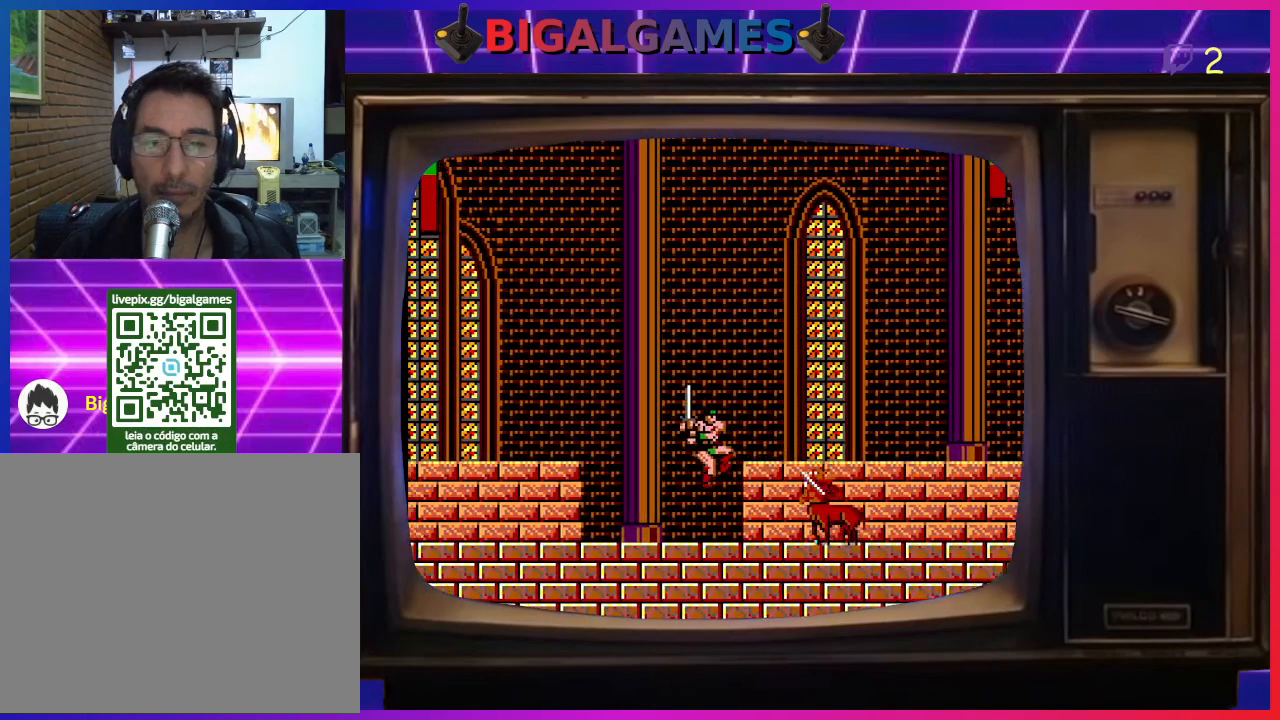
{"buttons": ["CIRCLE", "DPAD_UP", "DPAD_LEFT"], "left_stick": "center", "events": [[67, "DPAD_RIGHT", "up"], [133, "CIRCLE", "up"], [167, "DPAD_LEFT", "down"], [433, "CIRCLE", "down"]]}
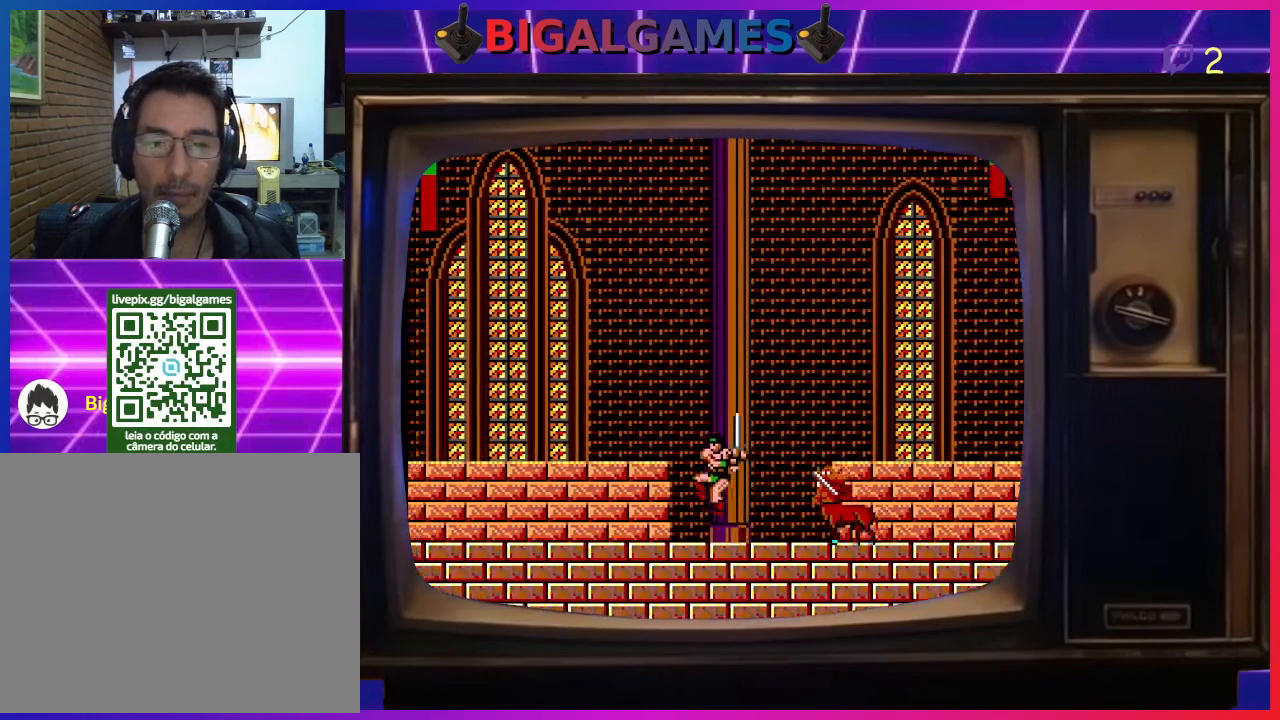
{"buttons": [], "left_stick": "center", "events": [[233, "CIRCLE", "up"], [433, "DPAD_LEFT", "up"], [500, "DPAD_UP", "up"]]}
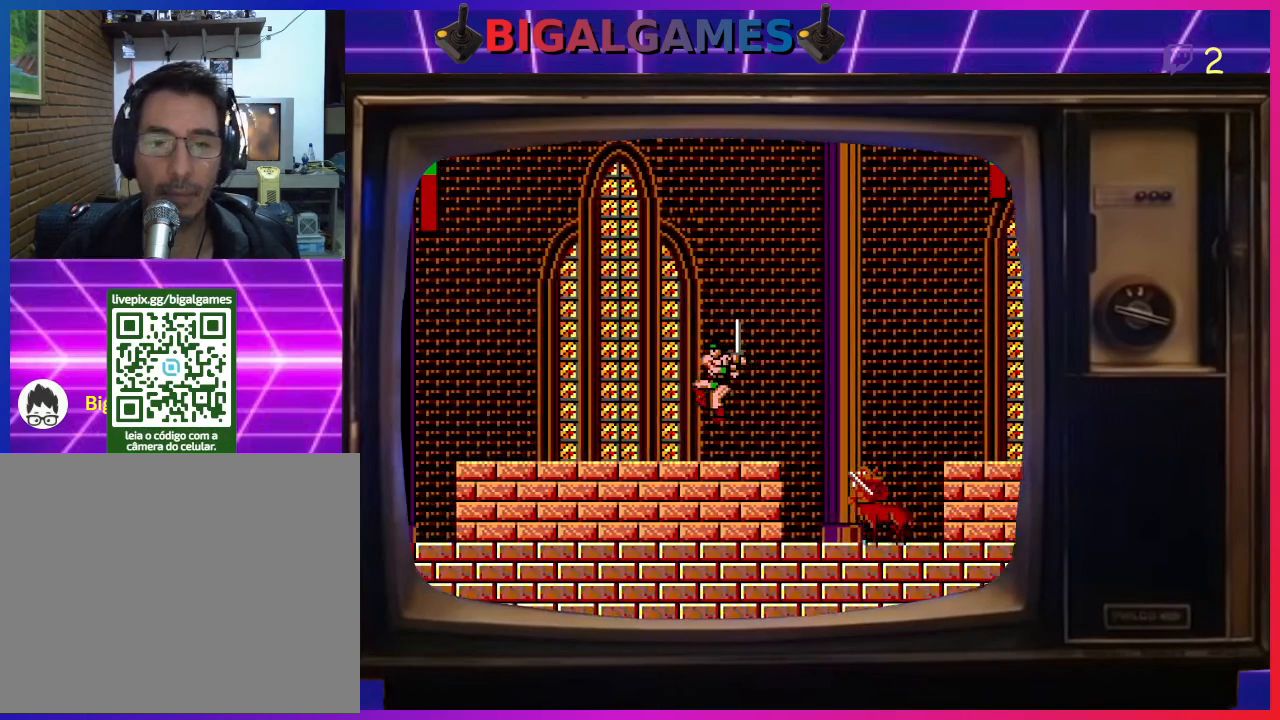
{"buttons": ["DPAD_LEFT"], "left_stick": "center", "events": [[433, "DPAD_LEFT", "down"]]}
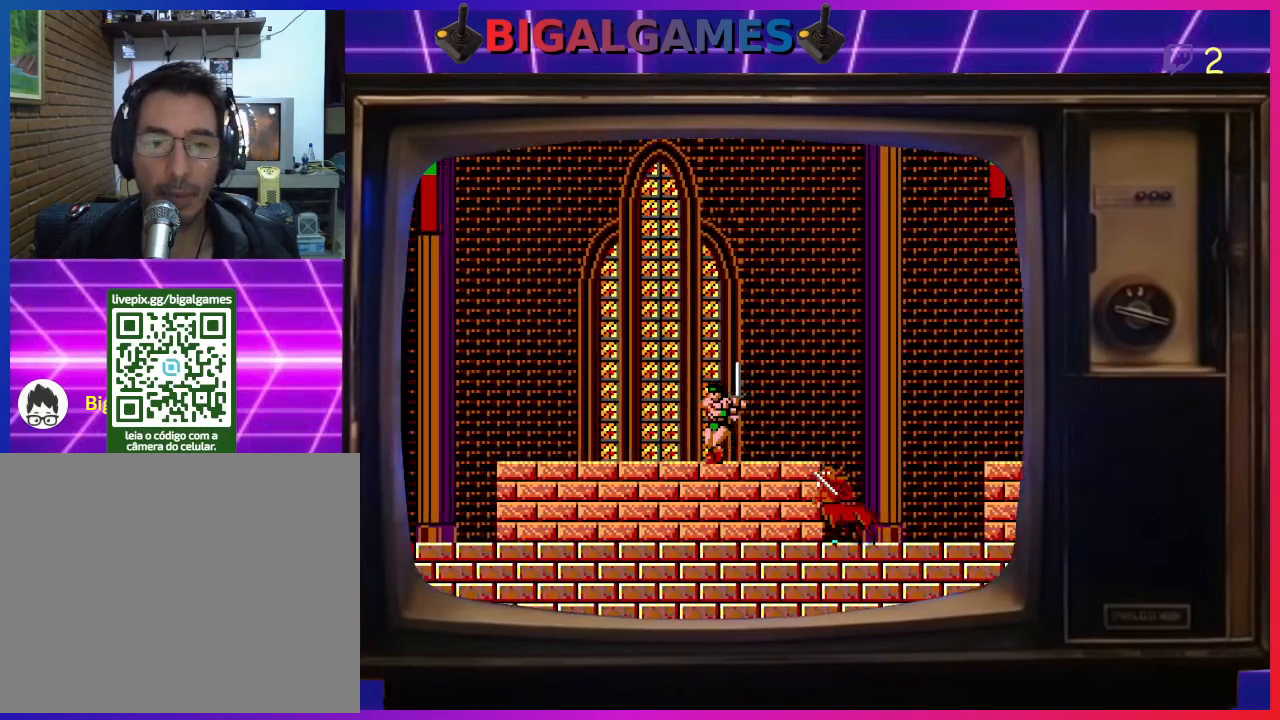
{"buttons": ["DPAD_LEFT"], "left_stick": "center", "events": [[233, "DPAD_LEFT", "up"], [400, "DPAD_LEFT", "down"]]}
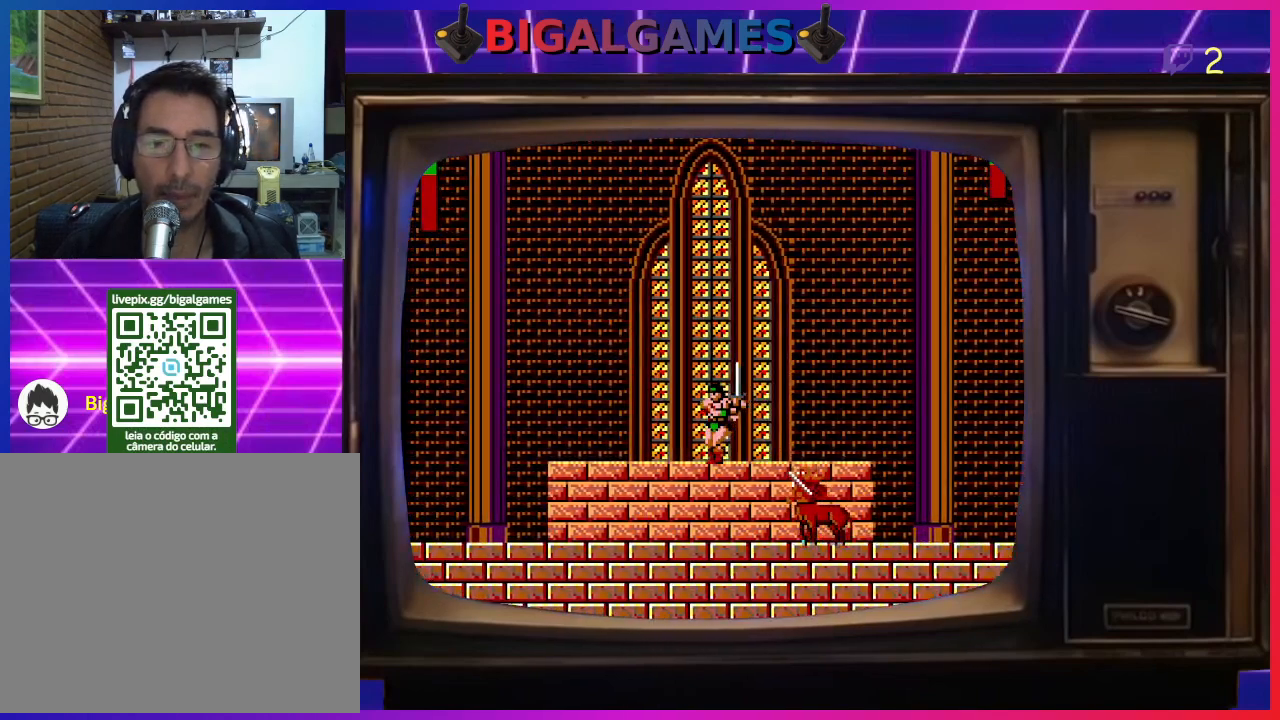
{"buttons": [], "left_stick": "center", "events": [[267, "DPAD_LEFT", "up"]]}
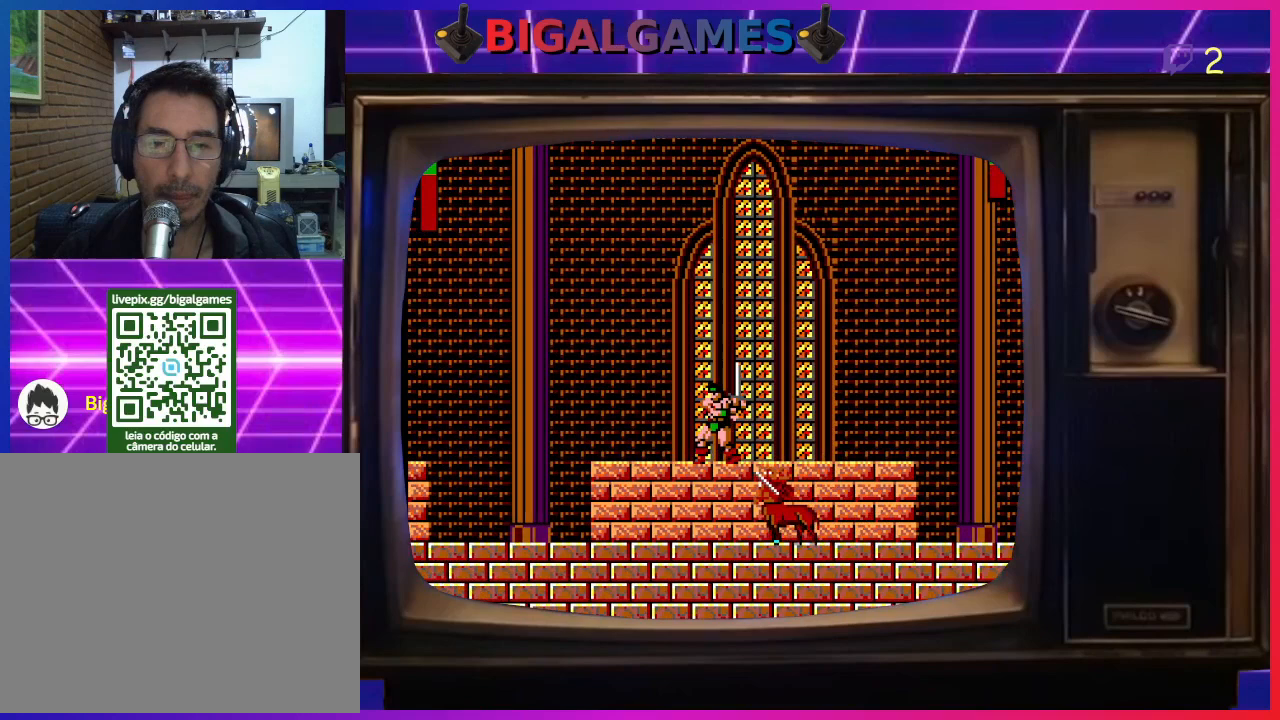
{"buttons": ["DPAD_LEFT"], "left_stick": "center", "events": [[333, "DPAD_LEFT", "down"]]}
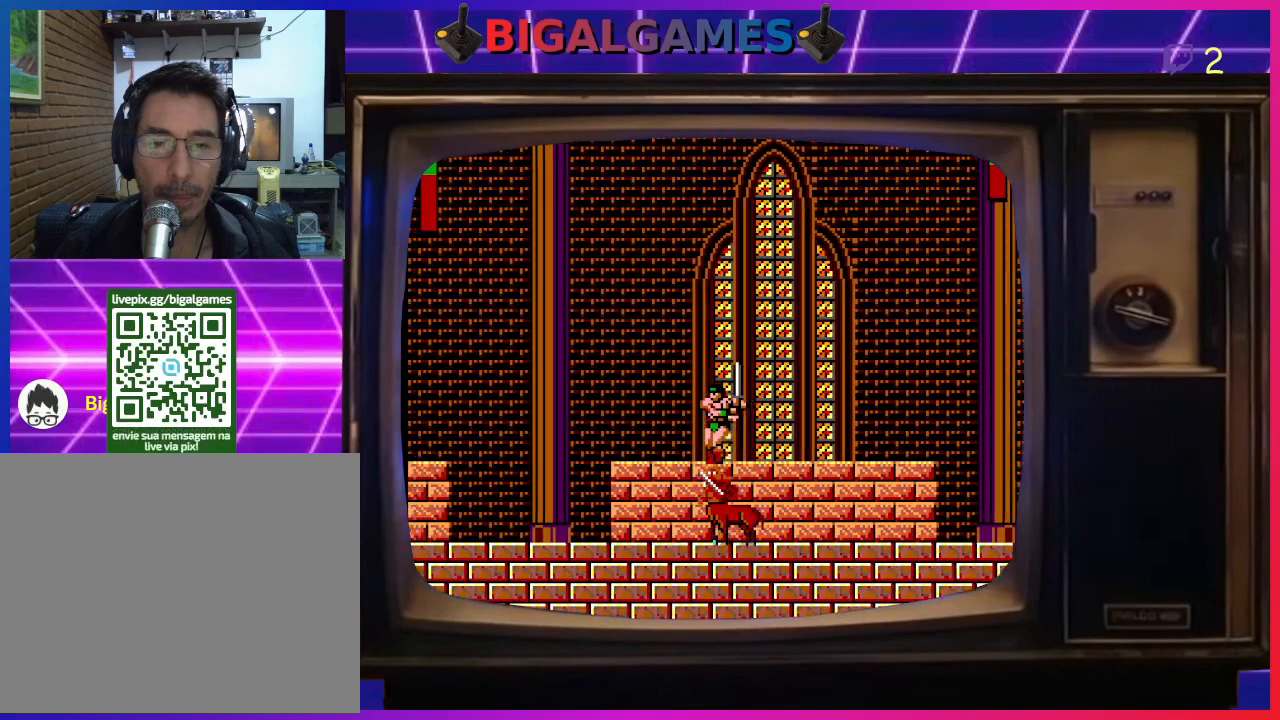
{"buttons": ["DPAD_LEFT"], "left_stick": "center", "events": []}
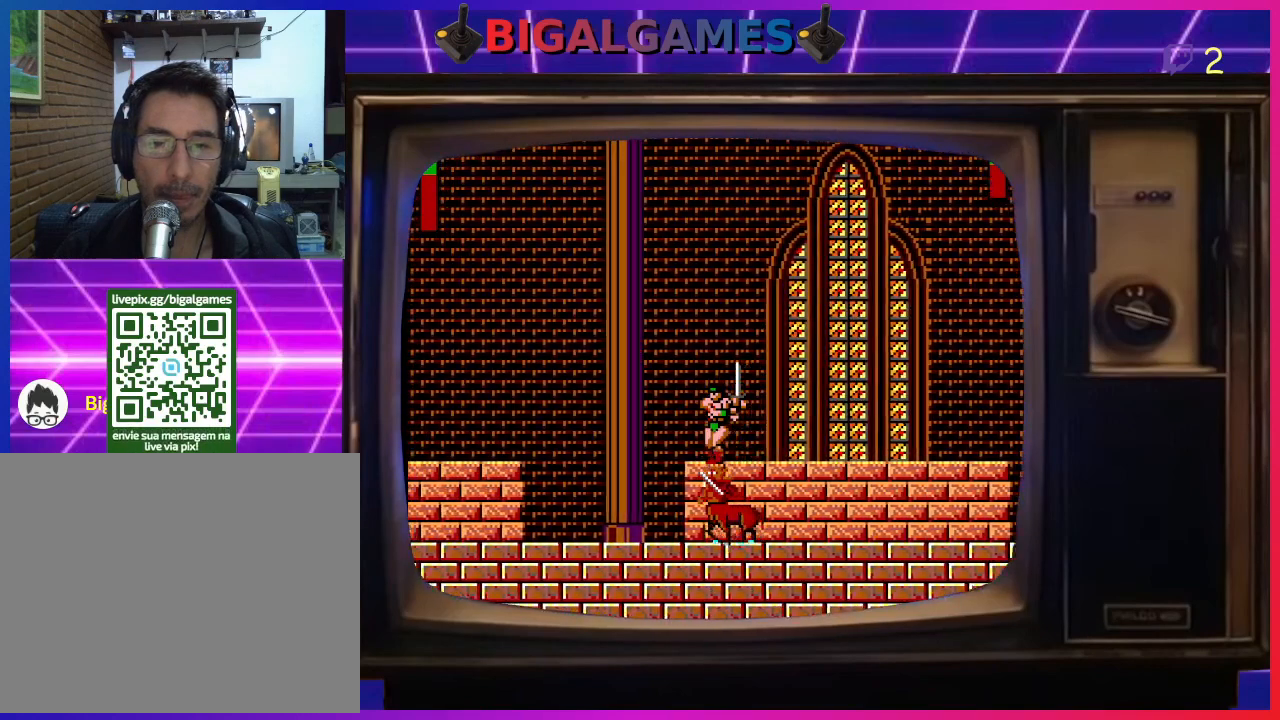
{"buttons": ["DPAD_LEFT"], "left_stick": "center", "events": []}
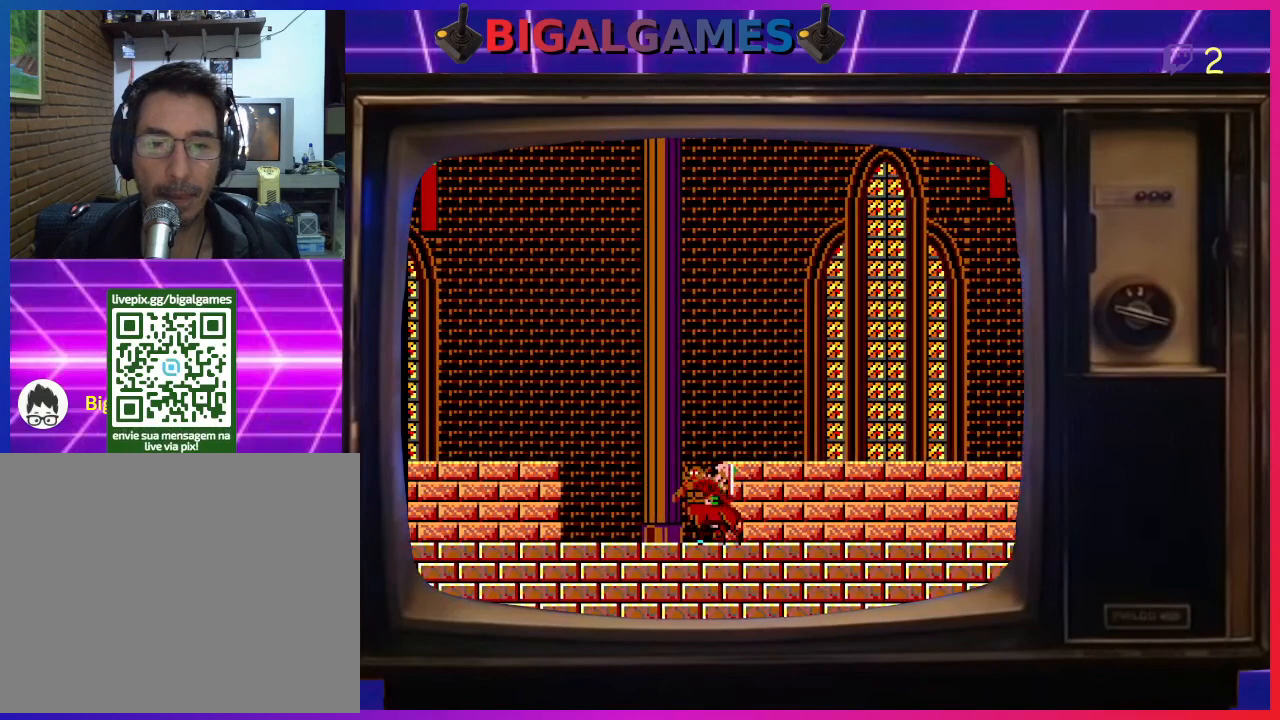
{"buttons": ["CROSS"], "left_stick": "center", "events": [[133, "DPAD_LEFT", "up"], [300, "CROSS", "down"], [433, "CROSS", "up"], [467, "CROSS", "down"]]}
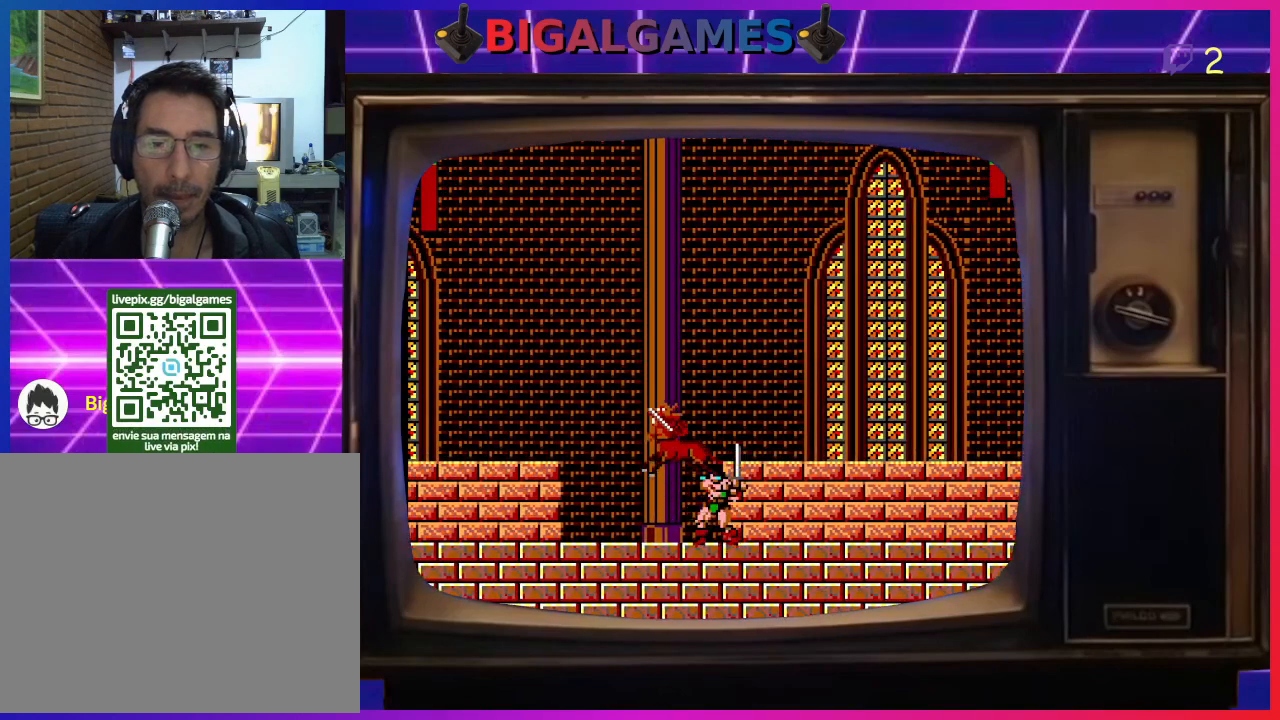
{"buttons": ["DPAD_LEFT"], "left_stick": "center", "events": [[67, "CROSS", "up"], [133, "CROSS", "down"], [200, "CROSS", "up"], [300, "CROSS", "down"], [367, "DPAD_LEFT", "down"], [400, "CROSS", "up"]]}
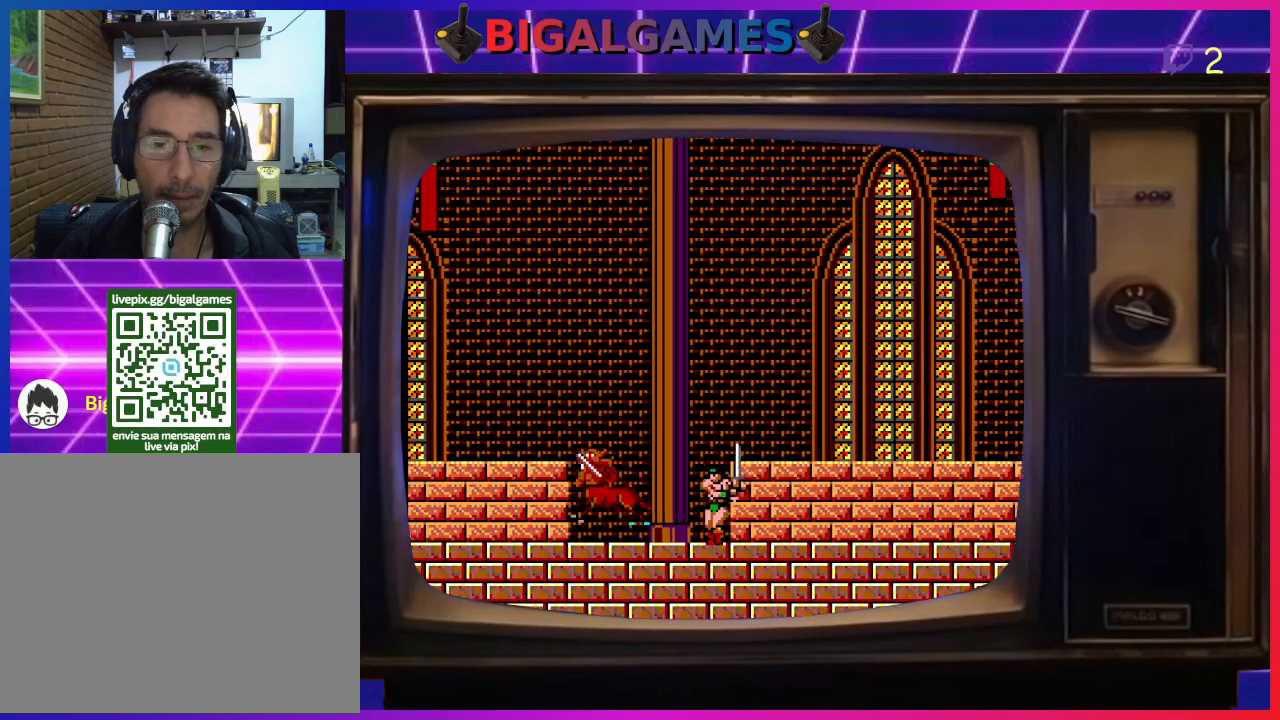
{"buttons": ["DPAD_LEFT"], "left_stick": "center", "events": [[400, "CIRCLE", "down"], [500, "CIRCLE", "up"]]}
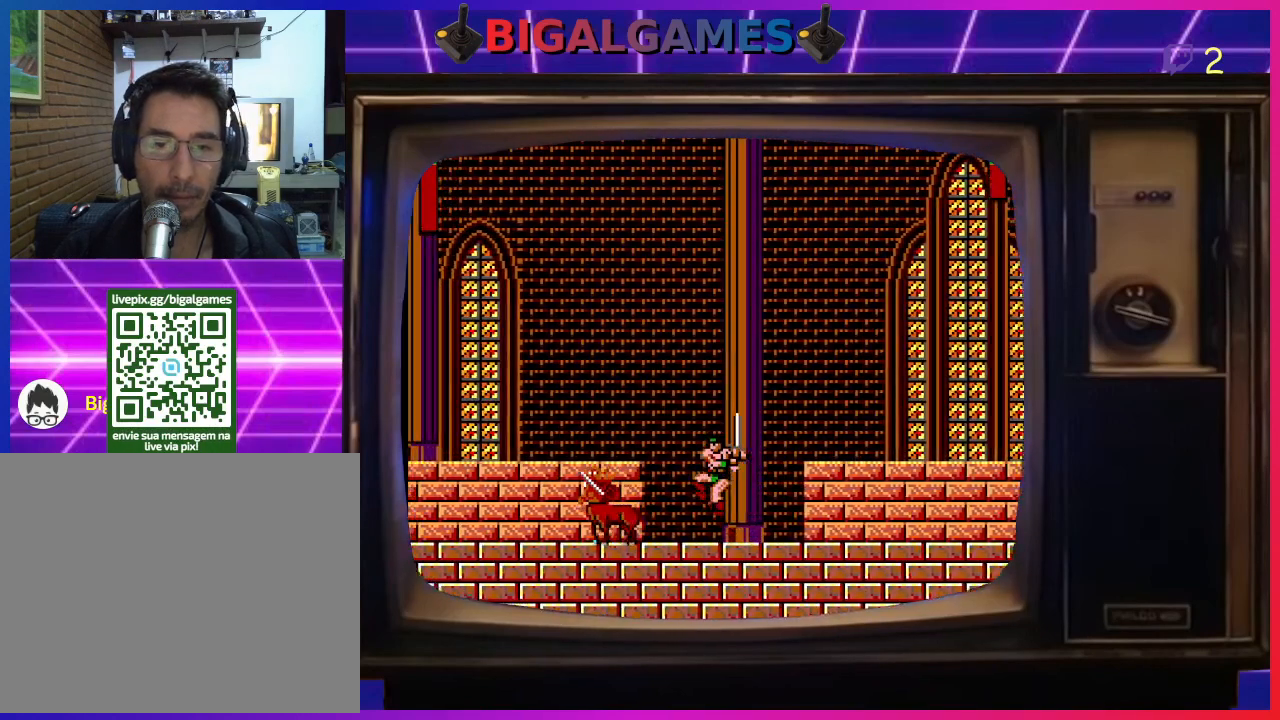
{"buttons": ["DPAD_LEFT"], "left_stick": "center", "events": [[333, "CROSS", "down"], [467, "CROSS", "up"]]}
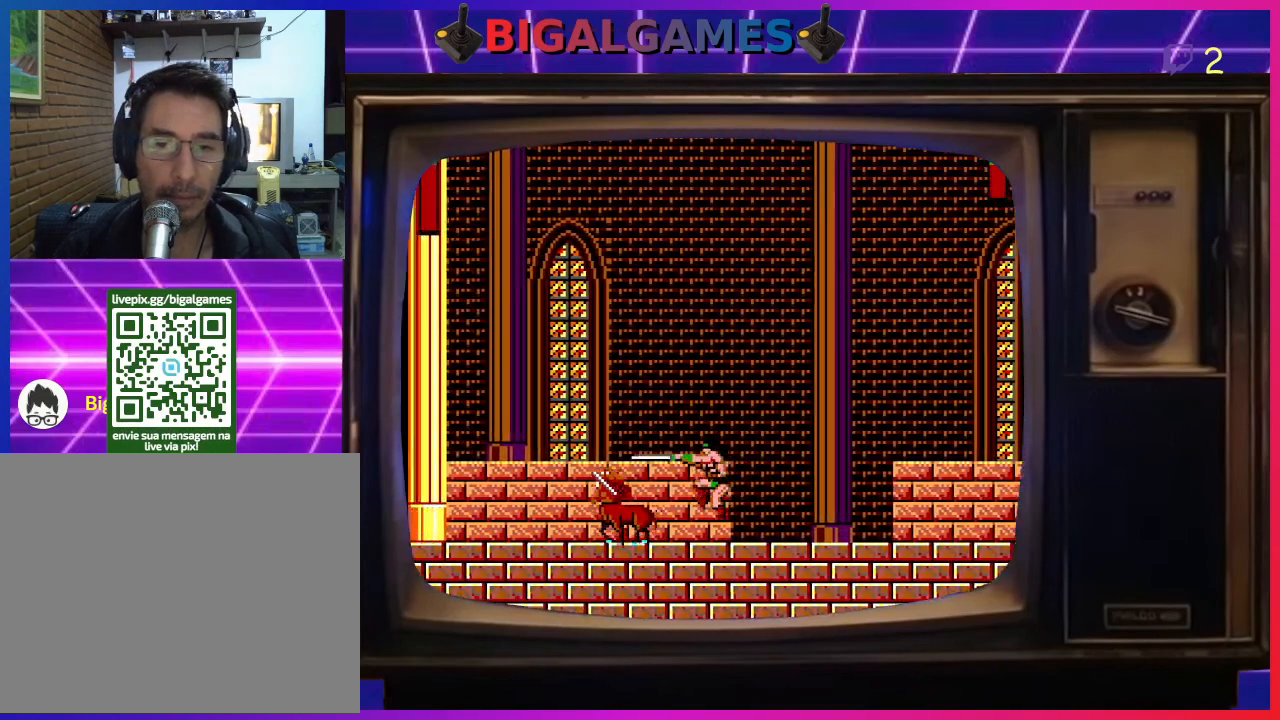
{"buttons": ["DPAD_LEFT"], "left_stick": "center", "events": []}
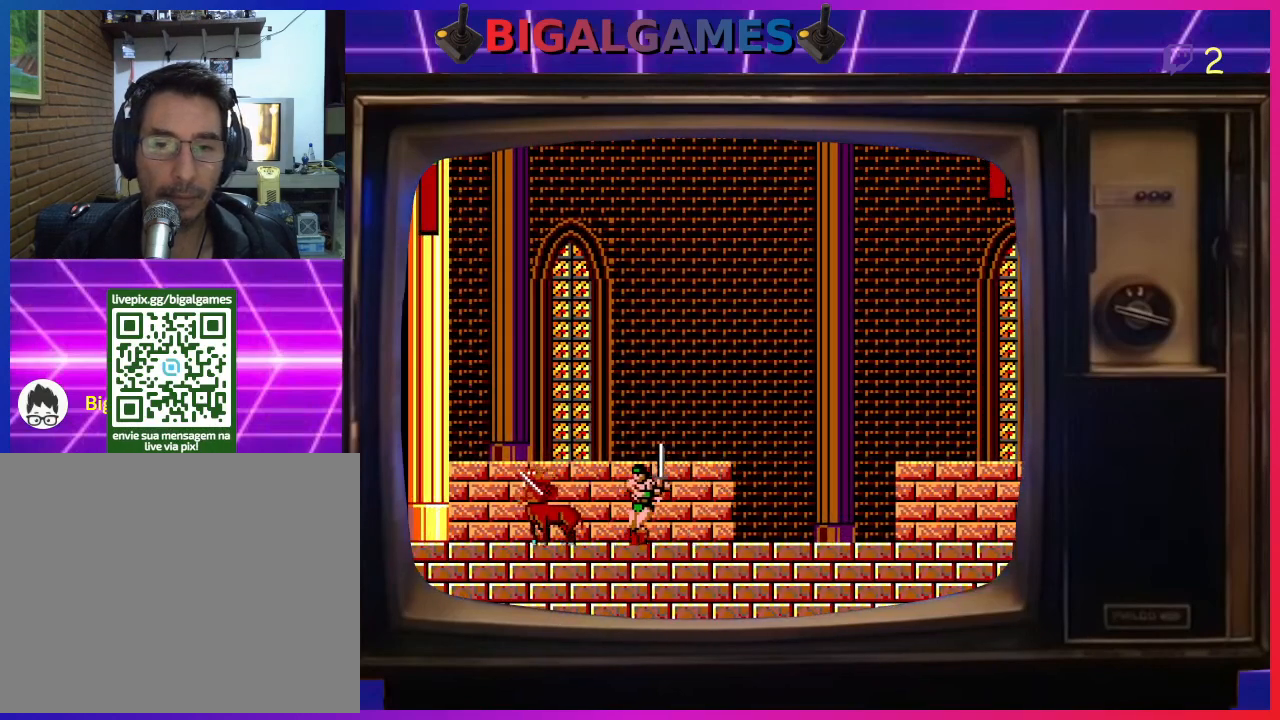
{"buttons": [], "left_stick": "center", "events": [[100, "CROSS", "down"], [200, "CROSS", "up"], [333, "CROSS", "down"], [400, "DPAD_LEFT", "up"], [433, "CROSS", "up"]]}
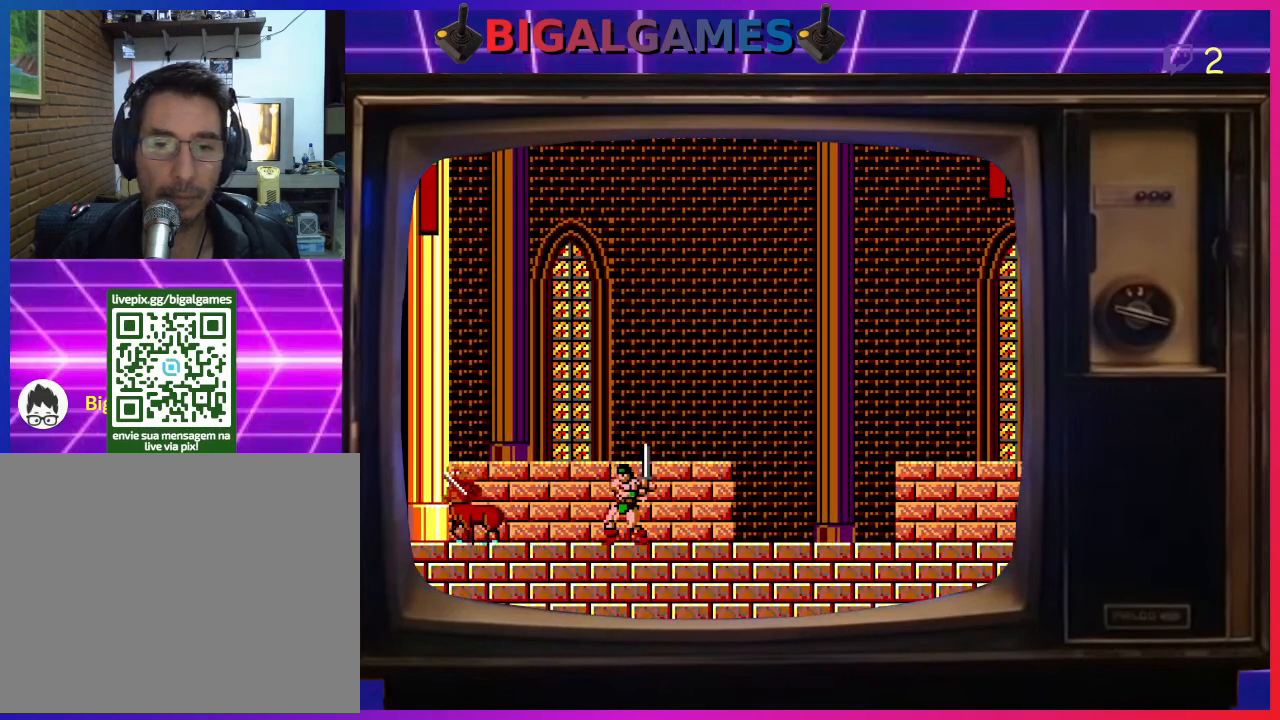
{"buttons": ["DPAD_UP"], "left_stick": "center", "events": [[67, "DPAD_RIGHT", "down"], [100, "DPAD_UP", "down"], [133, "CIRCLE", "down"], [200, "DPAD_RIGHT", "up"], [367, "CIRCLE", "up"]]}